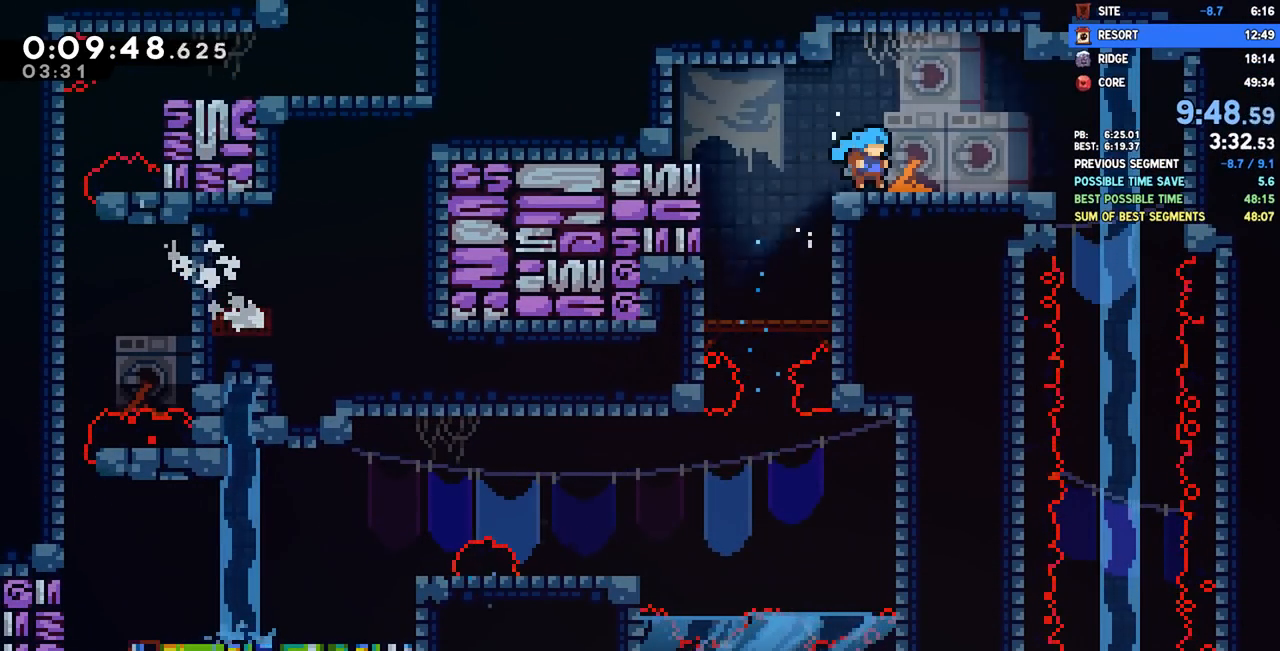
Gameplay with a controller (PlayStation layout); each line is a JSON object with the inputs held at the frame after it. "events" lists button and stick changes between this image and that frame as [ms after this image, input, new state], when the widget could be followed in between.
{"buttons": ["DPAD_DOWN"], "left_stick": "center", "right_stick": "center", "events": [[33, "SQUARE", "down"], [150, "SQUARE", "up"], [233, "CROSS", "down"], [317, "DPAD_RIGHT", "up"], [317, "SQUARE", "down"], [333, "CROSS", "up"], [467, "SQUARE", "up"]]}
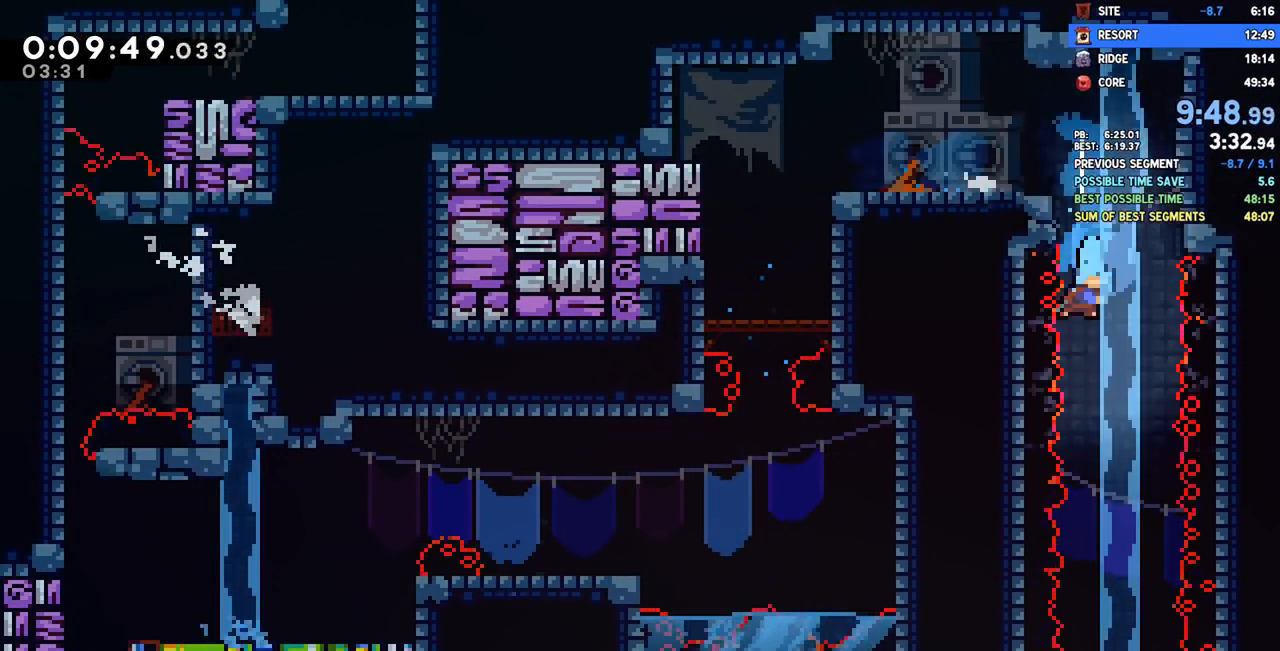
{"buttons": ["DPAD_DOWN"], "left_stick": "center", "right_stick": "center", "events": []}
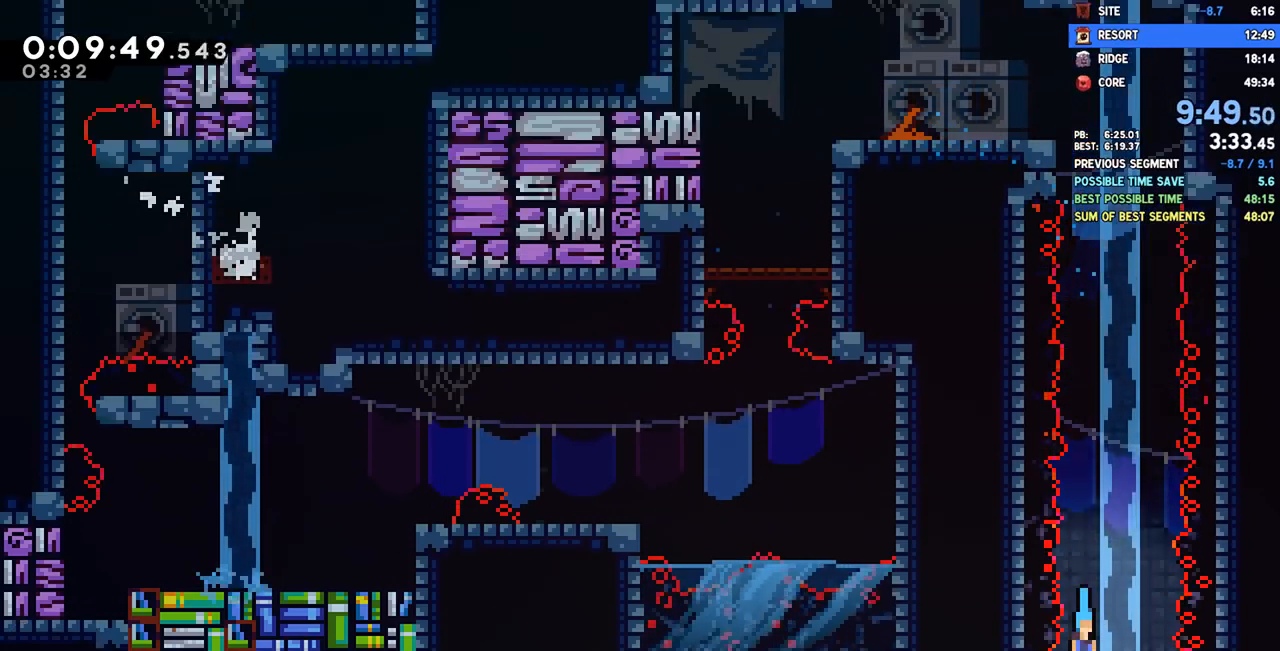
{"buttons": [], "left_stick": "center", "right_stick": "center", "events": [[83, "DPAD_DOWN", "up"]]}
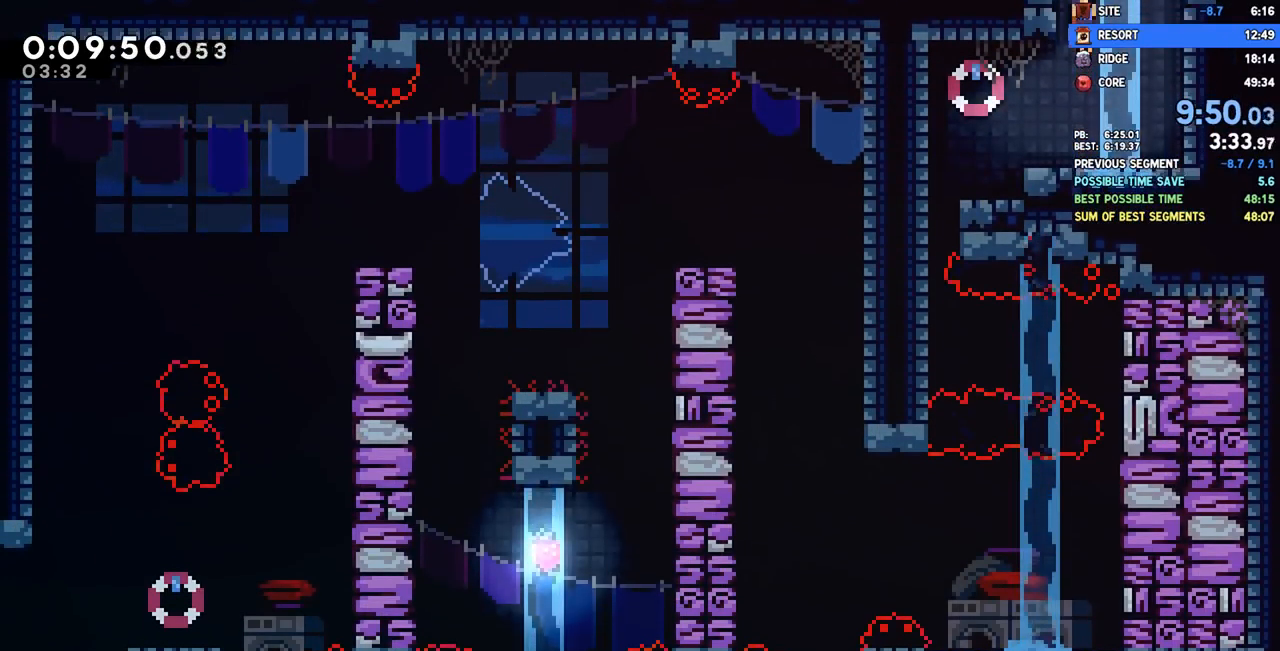
{"buttons": ["DPAD_DOWN"], "left_stick": "center", "right_stick": "center", "events": [[17, "DPAD_DOWN", "down"], [33, "DPAD_LEFT", "down"], [133, "SQUARE", "down"], [233, "SQUARE", "up"], [400, "DPAD_LEFT", "up"]]}
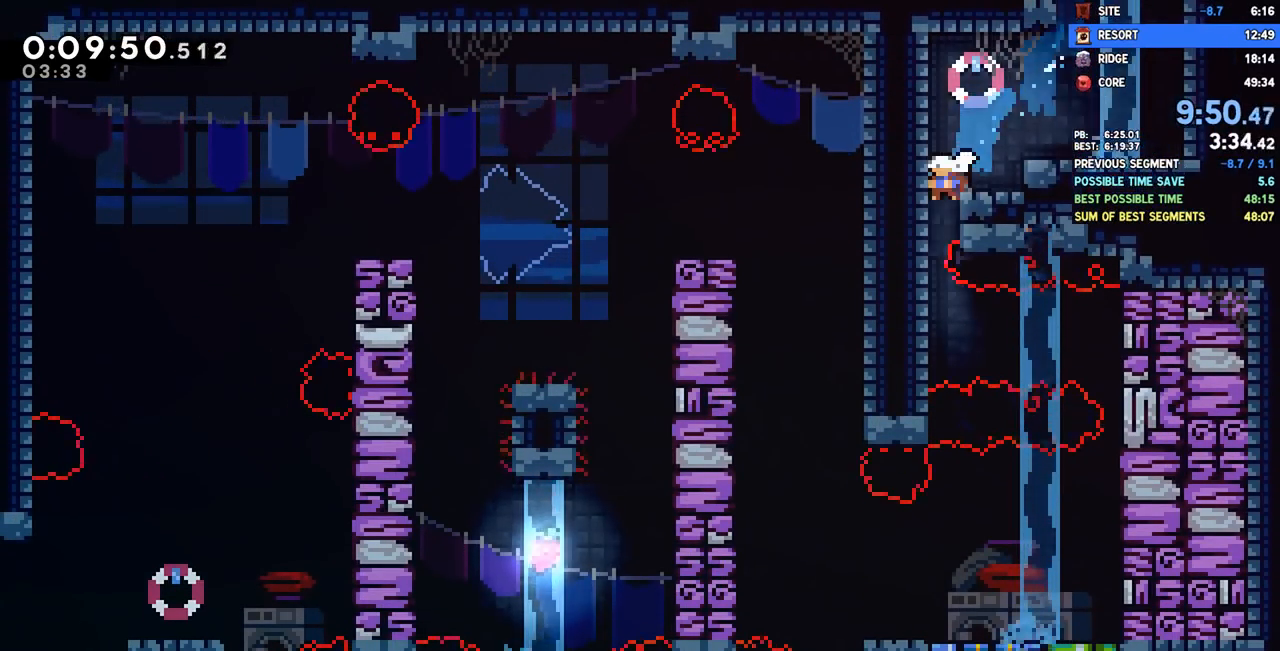
{"buttons": ["DPAD_DOWN"], "left_stick": "center", "right_stick": "center"}
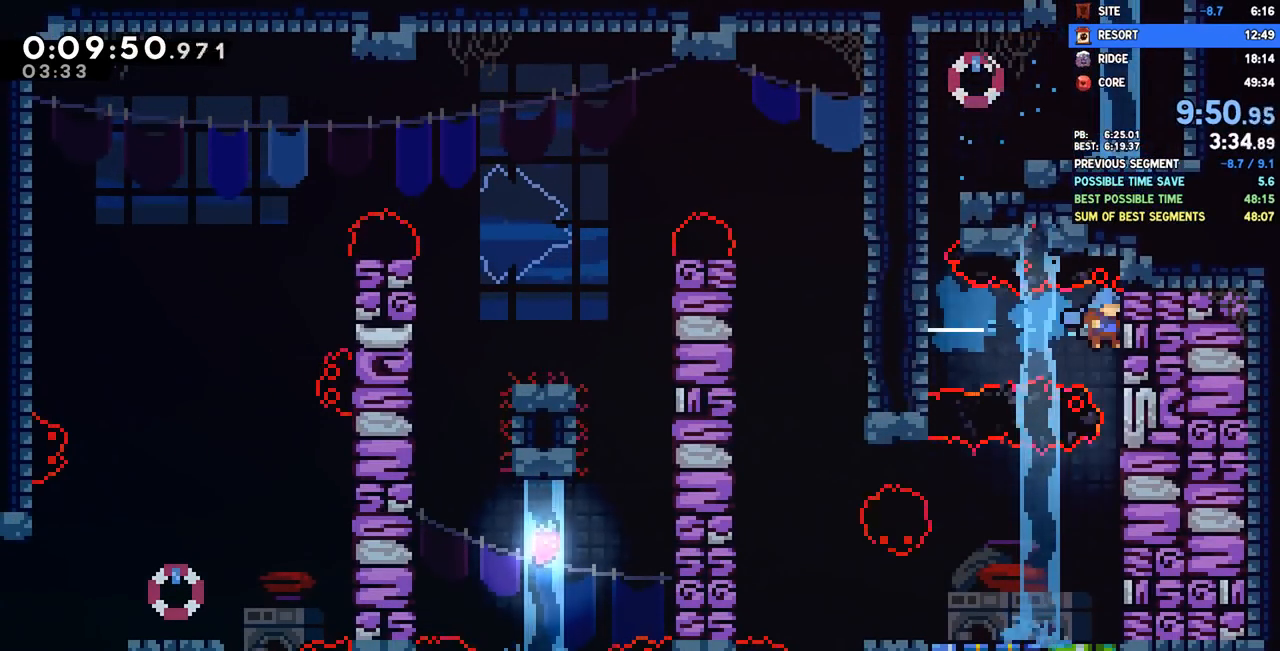
{"buttons": [], "left_stick": "center", "right_stick": "center", "events": [[483, "DPAD_DOWN", "up"]]}
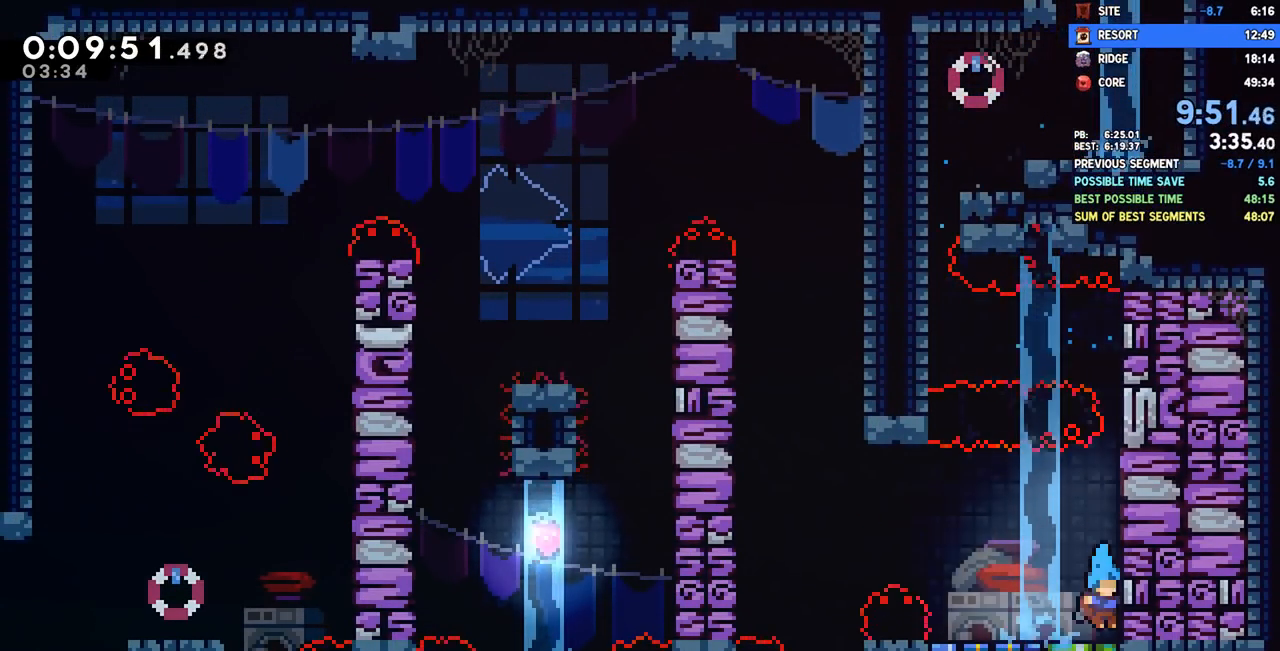
{"buttons": ["SQUARE", "DPAD_UP"], "left_stick": "center", "right_stick": "center", "events": [[50, "DPAD_LEFT", "down"], [67, "SQUARE", "down"], [183, "SQUARE", "up"], [267, "CROSS", "down"], [417, "DPAD_LEFT", "up"], [433, "DPAD_UP", "down"], [450, "CROSS", "up"], [483, "SQUARE", "down"]]}
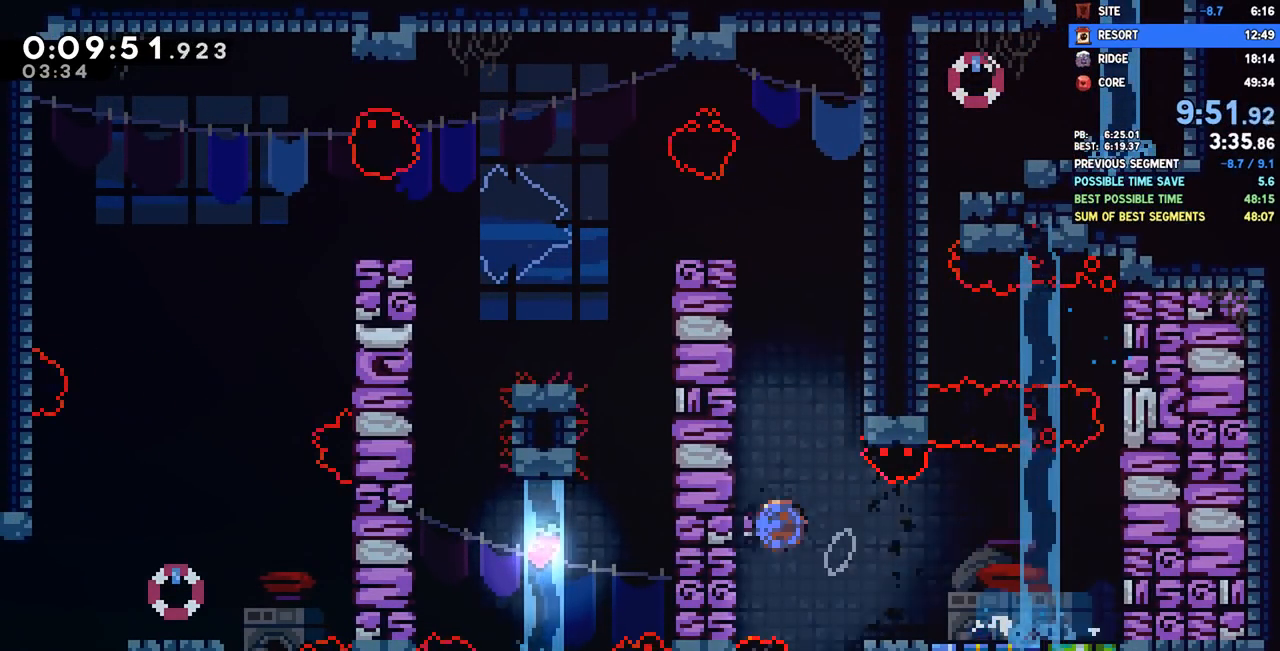
{"buttons": ["CROSS", "R1", "R2", "DPAD_LEFT"], "left_stick": "center", "right_stick": "center"}
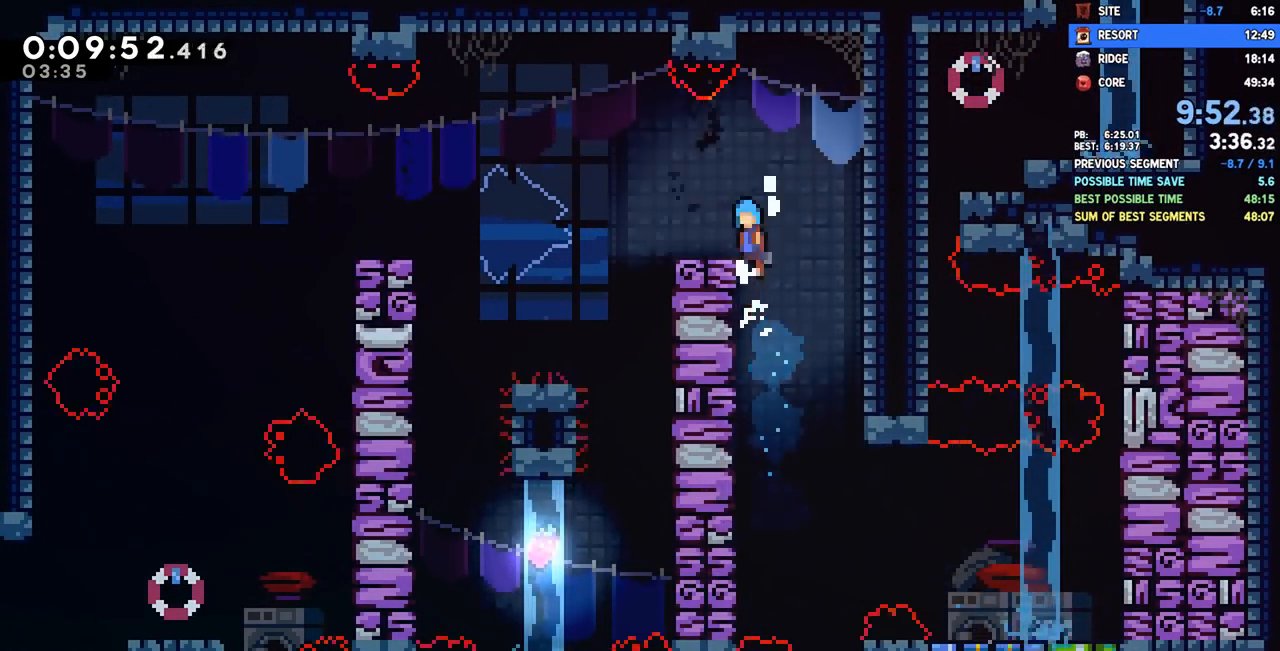
{"buttons": ["DPAD_DOWN"], "left_stick": "center", "right_stick": "center", "events": [[50, "CROSS", "up"], [67, "R1", "up"], [83, "R2", "up"], [400, "DPAD_DOWN", "down"], [433, "DPAD_LEFT", "up"]]}
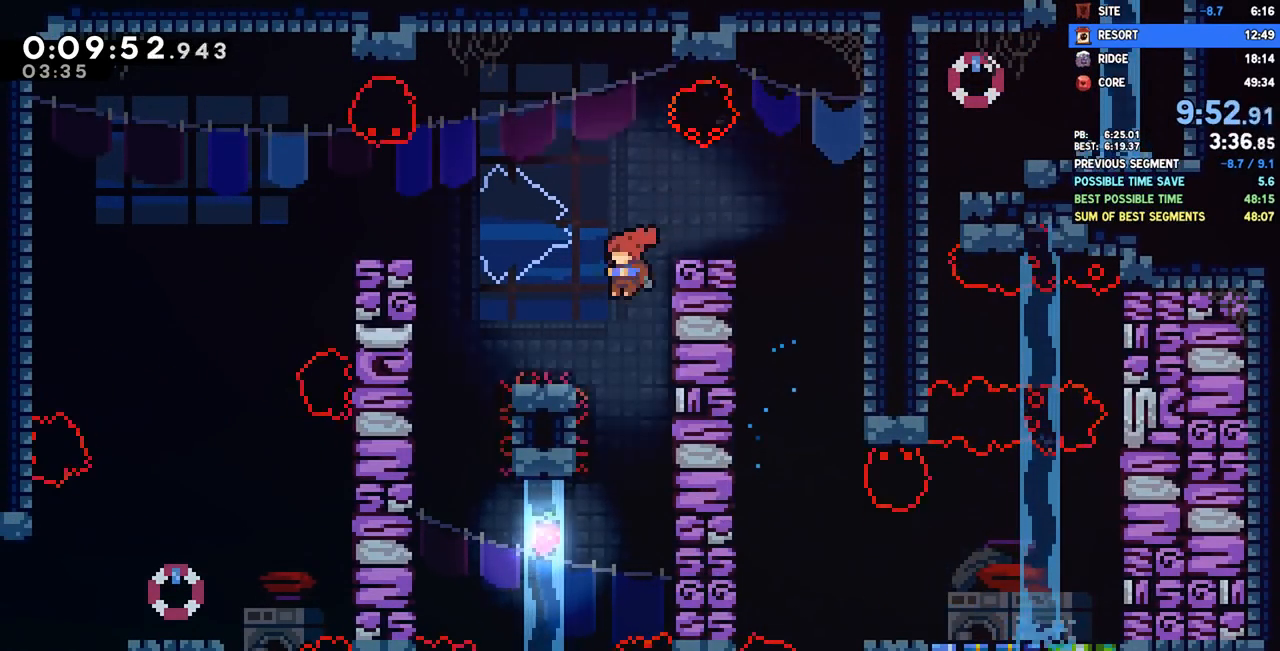
{"buttons": ["SQUARE", "DPAD_LEFT"], "left_stick": "center", "right_stick": "center", "events": [[300, "DPAD_LEFT", "down"], [317, "DPAD_DOWN", "up"], [350, "SQUARE", "down"]]}
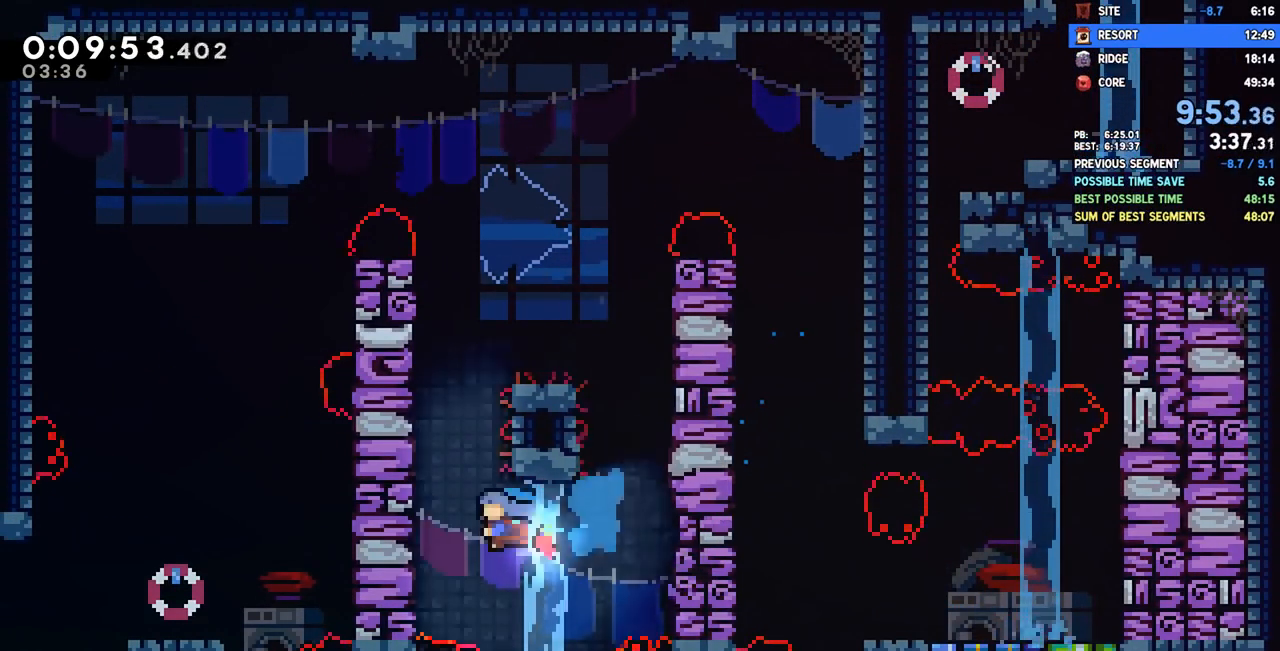
{"buttons": ["DPAD_LEFT"], "left_stick": "center", "right_stick": "center", "events": [[17, "SQUARE", "up"], [67, "DPAD_LEFT", "up"], [133, "CROSS", "down"], [300, "CROSS", "up"], [350, "CROSS", "down"], [467, "DPAD_LEFT", "down"], [500, "CROSS", "up"]]}
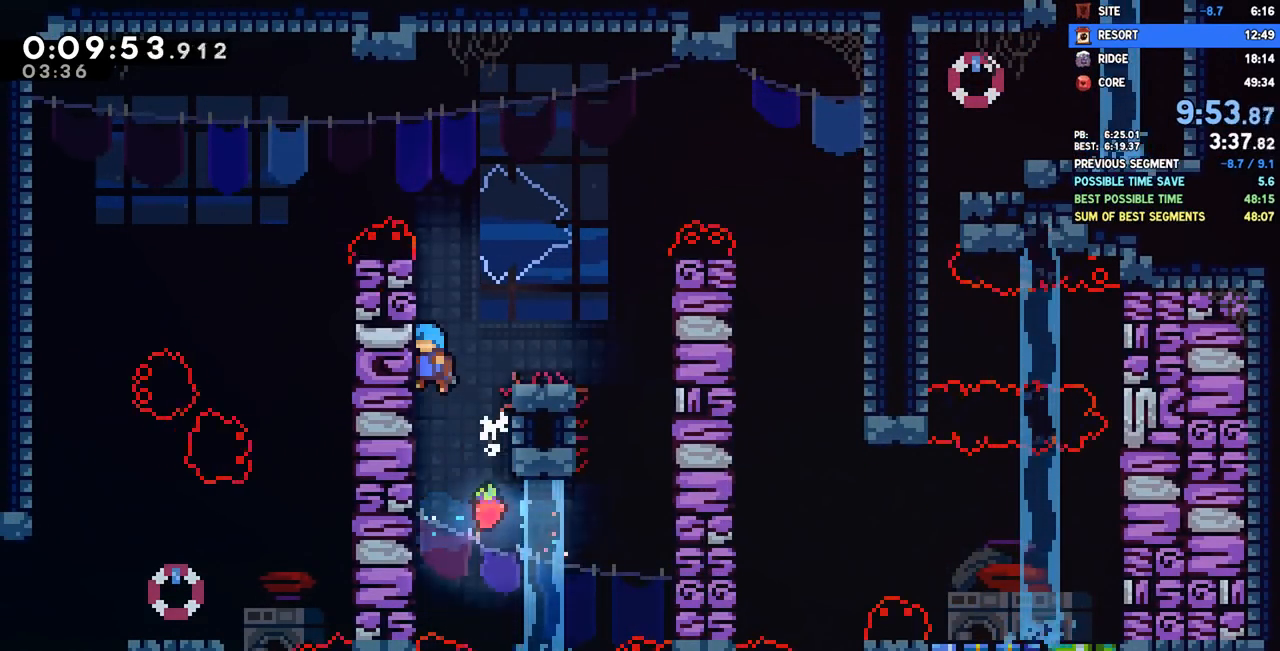
{"buttons": ["DPAD_DOWN", "DPAD_LEFT"], "left_stick": "center", "right_stick": "center", "events": [[50, "R2", "down"], [67, "R1", "down"], [83, "CROSS", "down"], [183, "CROSS", "up"], [267, "CROSS", "down"], [367, "CROSS", "up"], [367, "R1", "up"], [367, "R2", "up"], [450, "DPAD_DOWN", "down"]]}
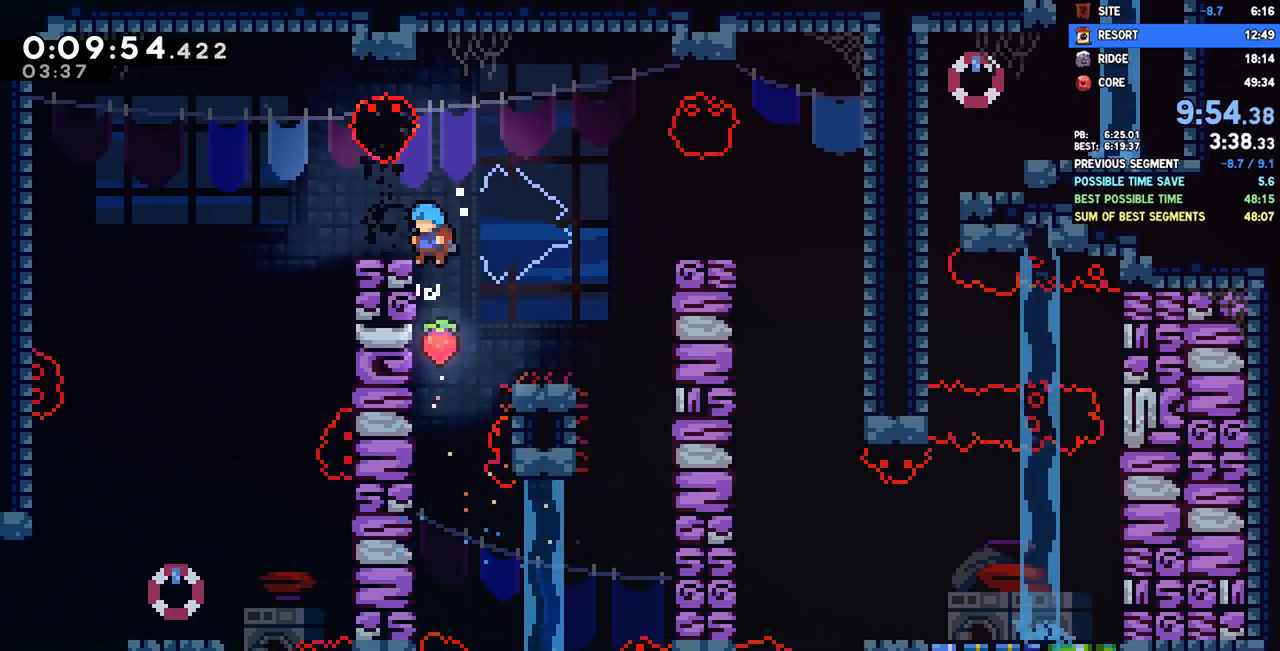
{"buttons": ["CROSS", "DPAD_LEFT"], "left_stick": "center", "right_stick": "center", "events": [[33, "CROSS", "down"], [283, "DPAD_DOWN", "up"]]}
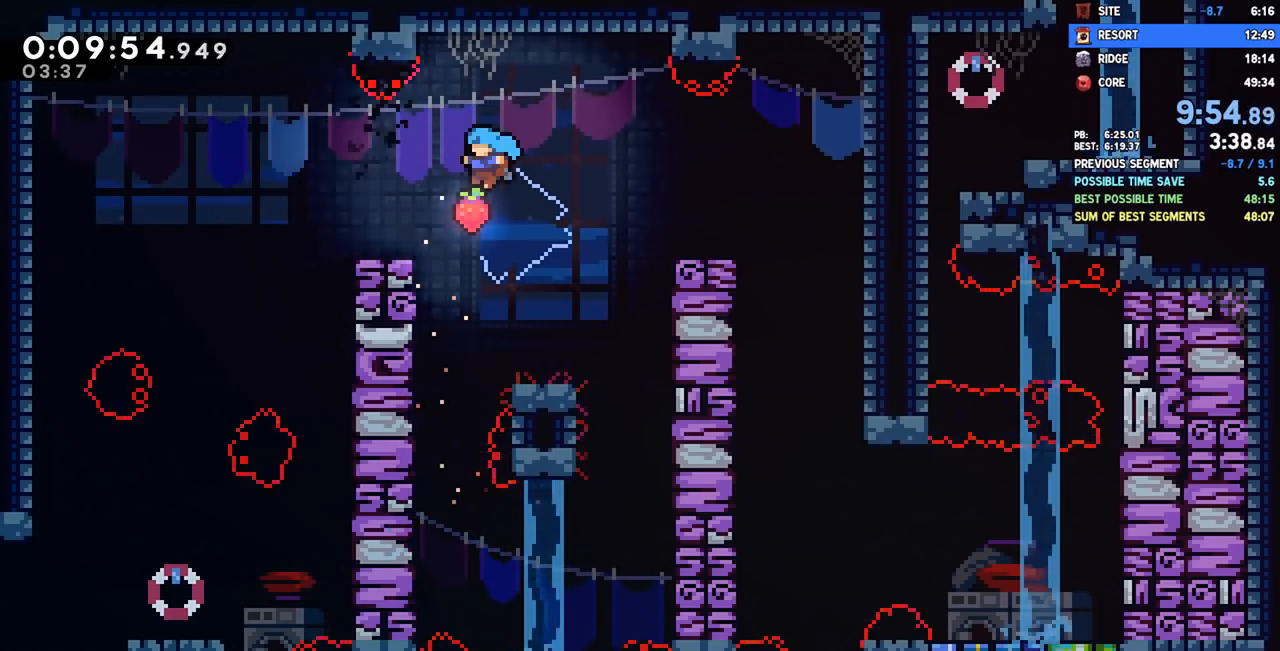
{"buttons": ["DPAD_LEFT"], "left_stick": "center", "right_stick": "center", "events": [[83, "CROSS", "up"], [183, "R2", "down"], [200, "R1", "down"], [217, "CROSS", "down"], [267, "CROSS", "up"], [267, "R1", "up"], [283, "R2", "up"]]}
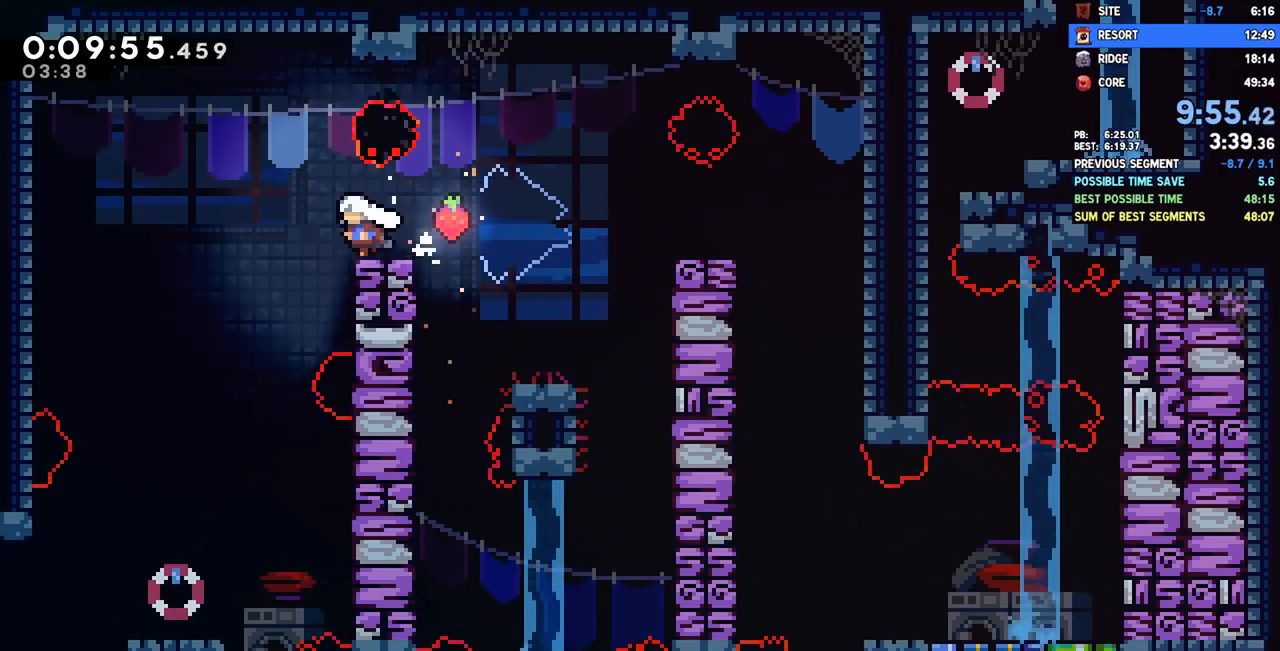
{"buttons": ["DPAD_DOWN"], "left_stick": "center", "right_stick": "center", "events": [[317, "DPAD_DOWN", "down"], [350, "DPAD_LEFT", "up"], [367, "SQUARE", "down"], [467, "SQUARE", "up"]]}
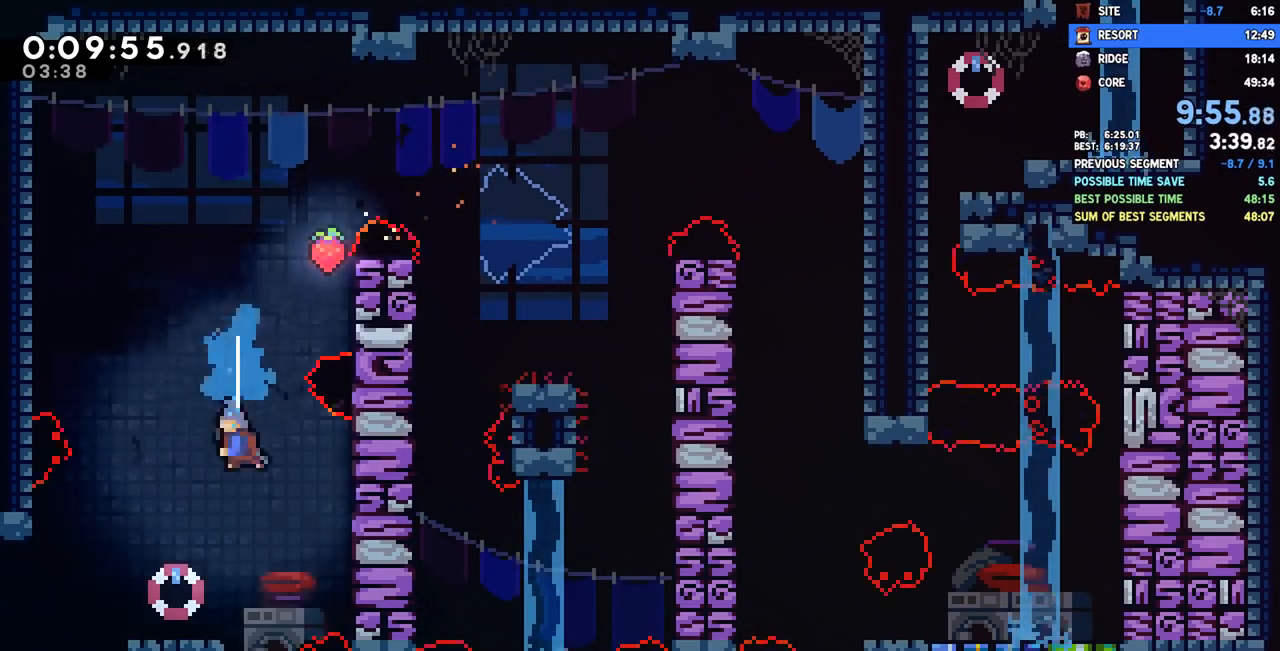
{"buttons": ["CROSS", "DPAD_DOWN", "DPAD_LEFT"], "left_stick": "center", "right_stick": "center", "events": [[33, "DPAD_LEFT", "down"], [233, "SQUARE", "down"], [350, "SQUARE", "up"], [433, "CROSS", "down"]]}
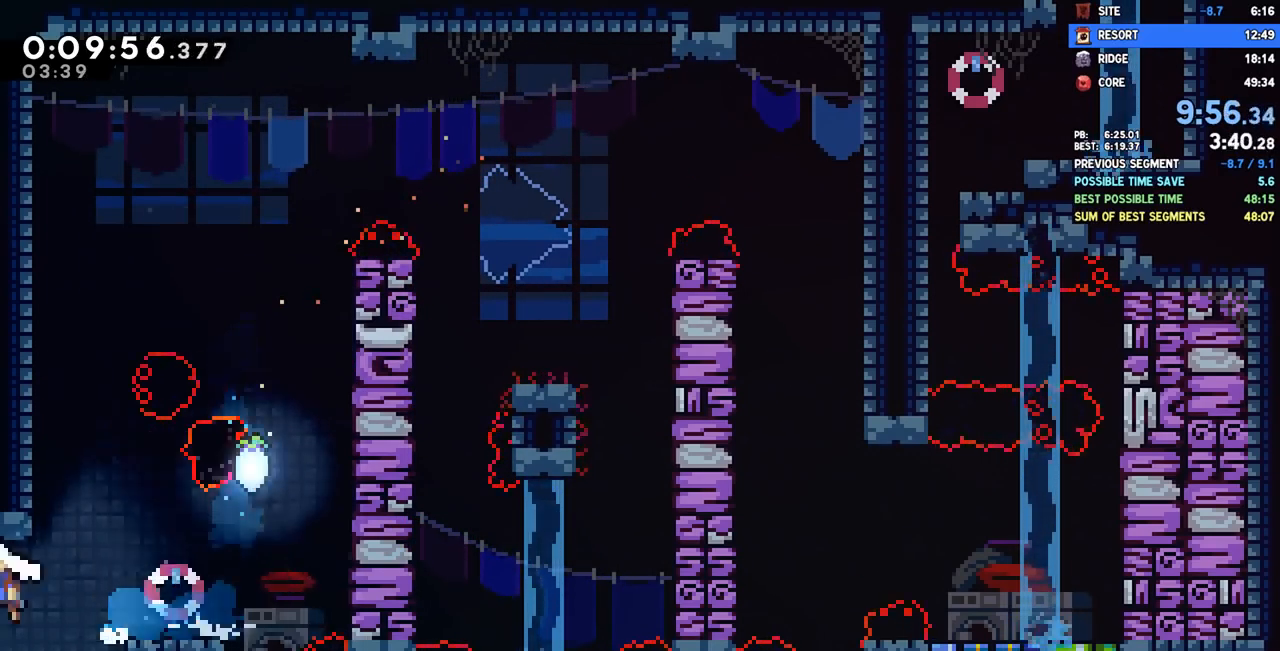
{"buttons": ["CROSS", "DPAD_LEFT"], "left_stick": "center", "right_stick": "center", "events": [[100, "DPAD_DOWN", "up"]]}
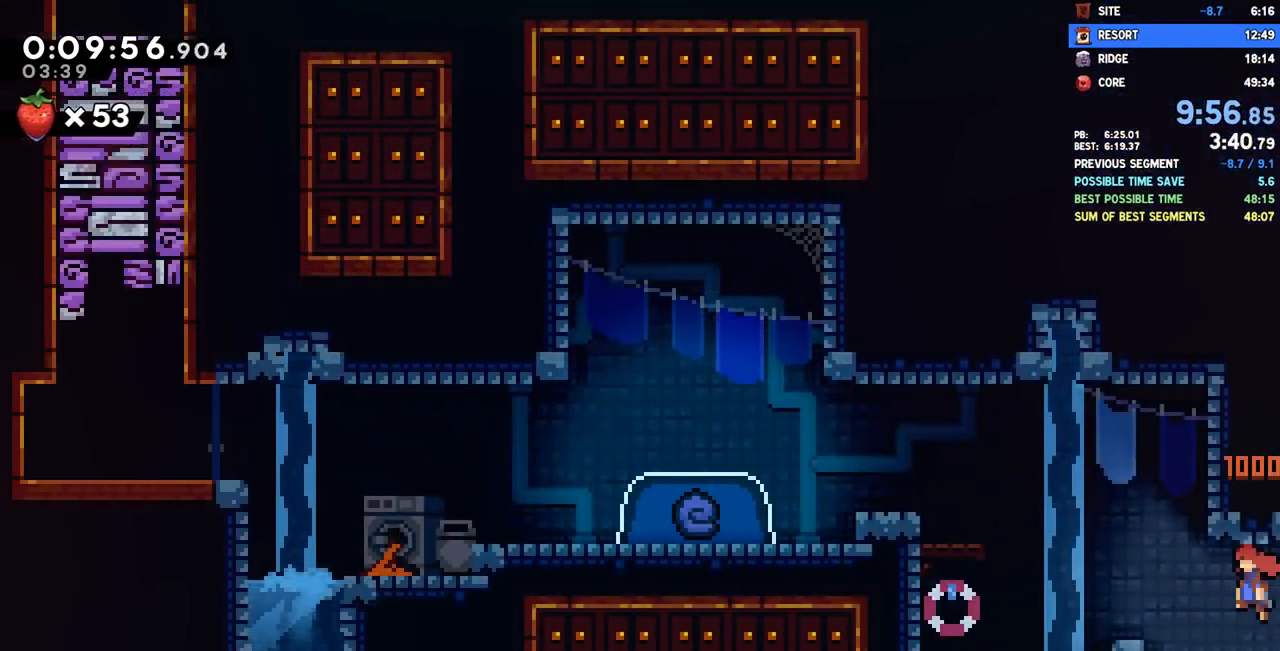
{"buttons": ["CROSS", "R1", "R2", "DPAD_LEFT"], "left_stick": "center", "right_stick": "center", "events": [[200, "CROSS", "up"], [283, "DPAD_UP", "down"], [333, "SQUARE", "down"], [417, "SQUARE", "up"], [433, "DPAD_UP", "up"], [450, "R1", "down"], [450, "R2", "down"], [467, "CROSS", "down"]]}
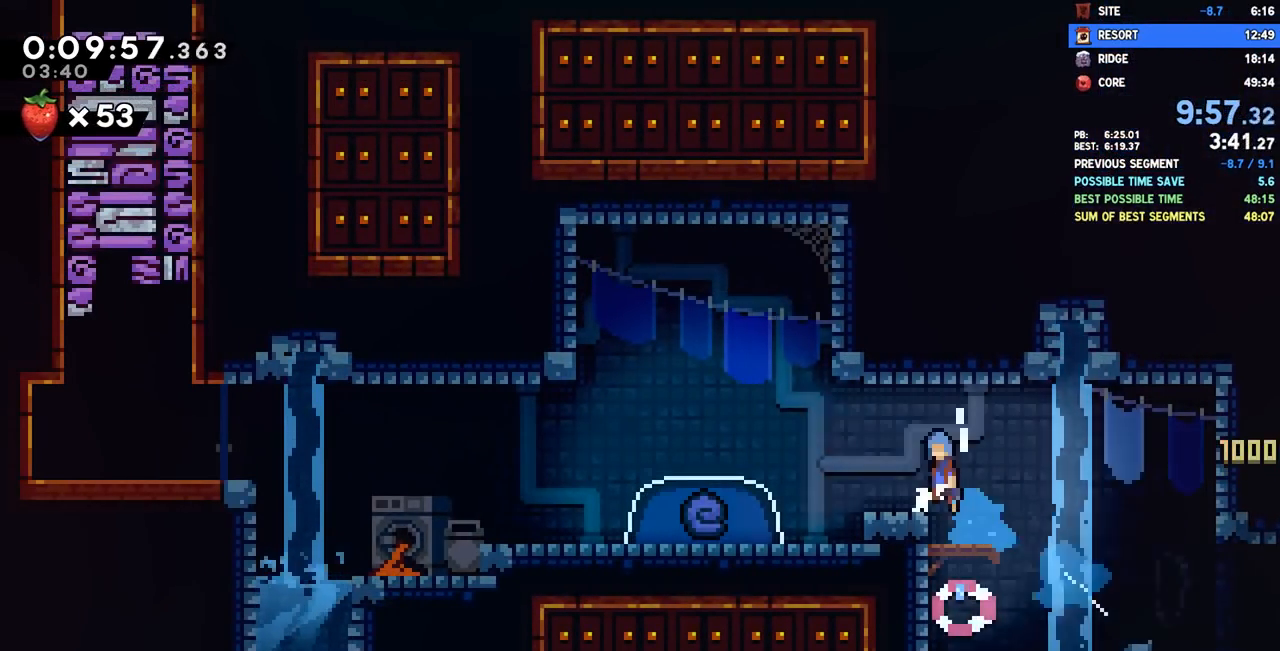
{"buttons": [], "left_stick": "center", "right_stick": "center", "events": [[67, "CROSS", "up"], [67, "R1", "up"], [67, "R2", "up"], [183, "DPAD_DOWN", "down"], [217, "DPAD_LEFT", "up"], [250, "SQUARE", "down"], [383, "SQUARE", "up"], [500, "DPAD_DOWN", "up"]]}
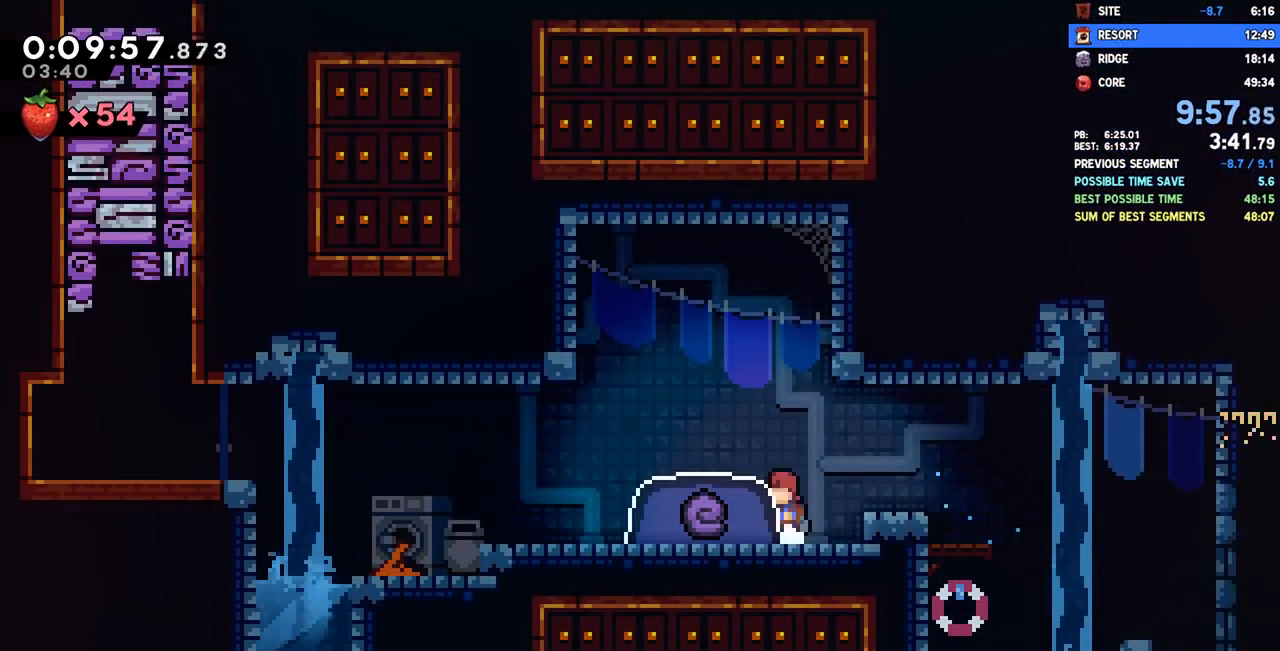
{"buttons": ["DPAD_DOWN"], "left_stick": "center", "right_stick": "center", "events": [[67, "CROSS", "down"], [100, "DPAD_LEFT", "down"], [217, "CROSS", "up"], [267, "DPAD_DOWN", "down"], [283, "SQUARE", "down"], [300, "DPAD_LEFT", "up"], [400, "SQUARE", "up"]]}
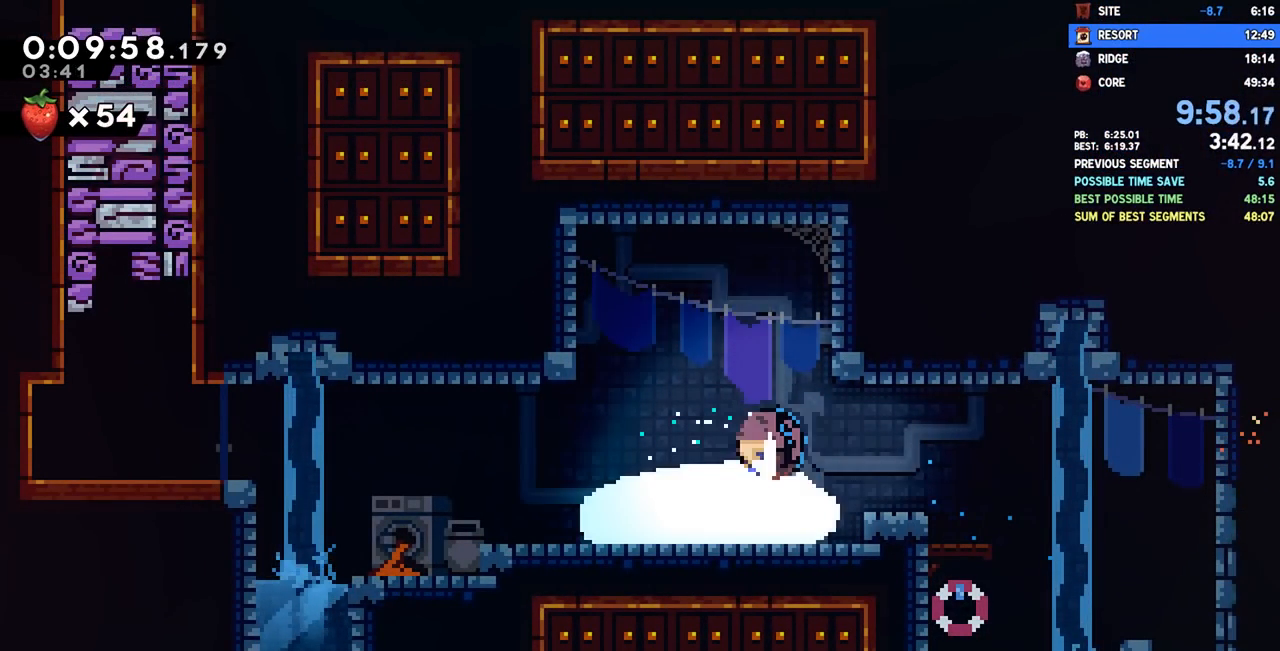
{"buttons": [], "left_stick": "center", "right_stick": "center", "events": [[17, "DPAD_DOWN", "up"]]}
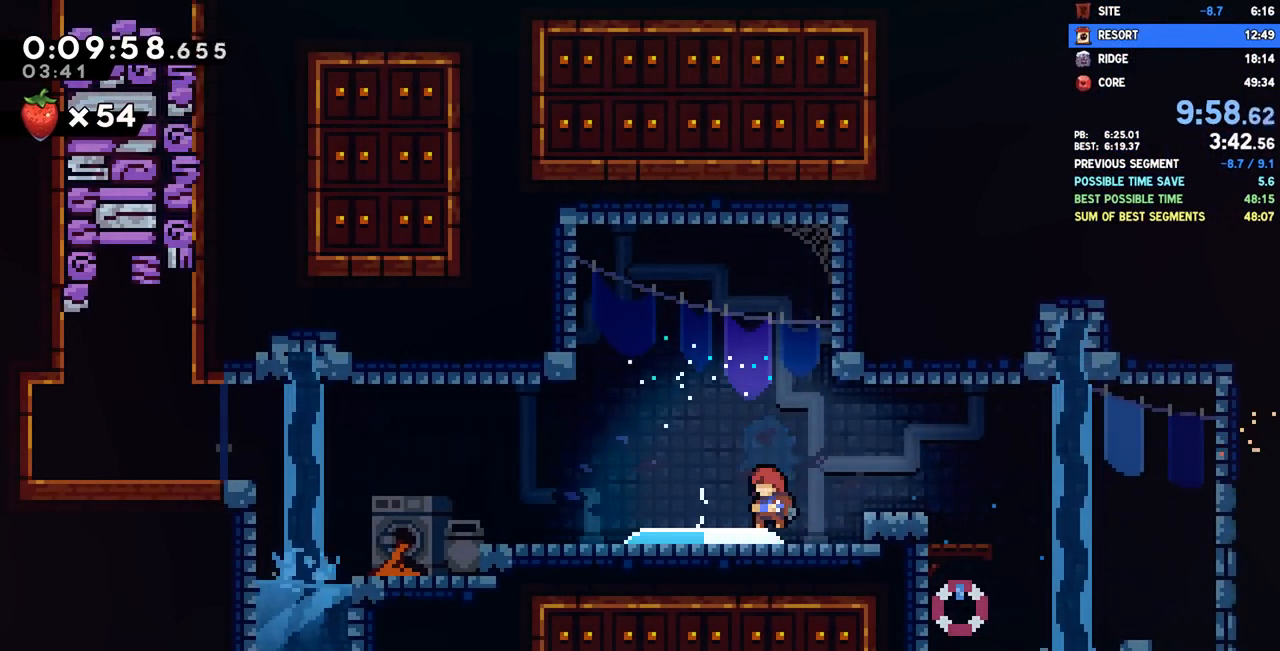
{"buttons": ["DPAD_RIGHT"], "left_stick": "center", "right_stick": "center", "events": [[167, "DPAD_RIGHT", "down"]]}
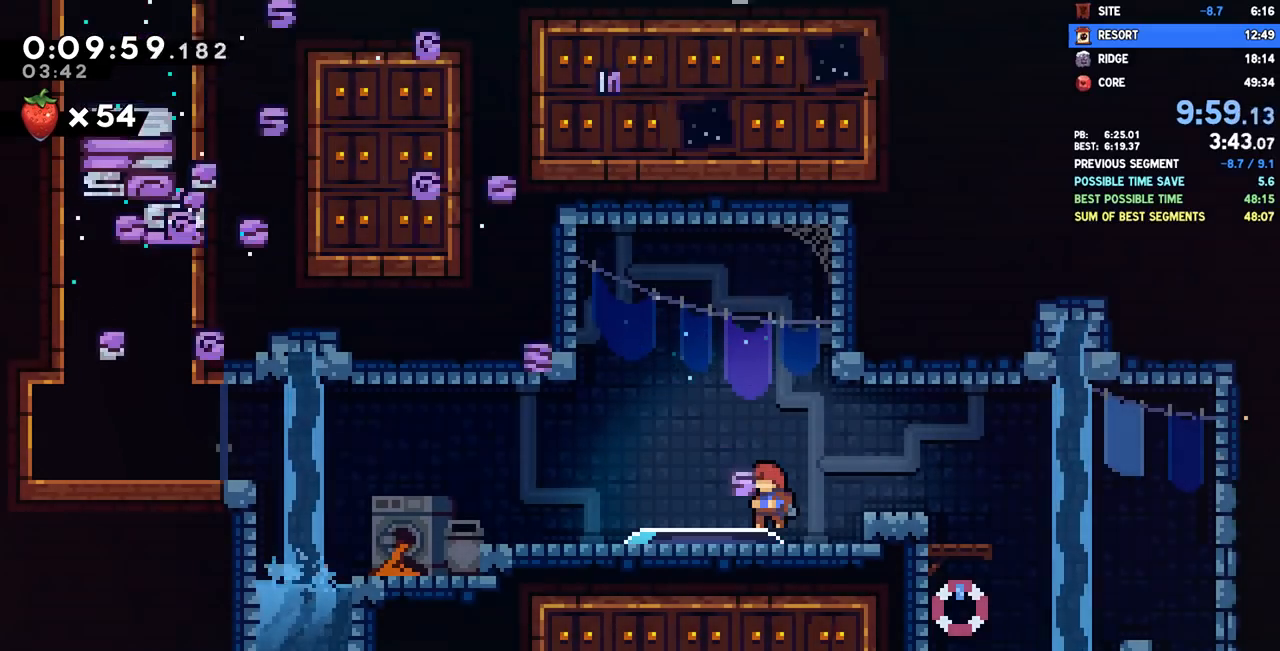
{"buttons": ["DPAD_RIGHT"], "left_stick": "center", "right_stick": "center", "events": []}
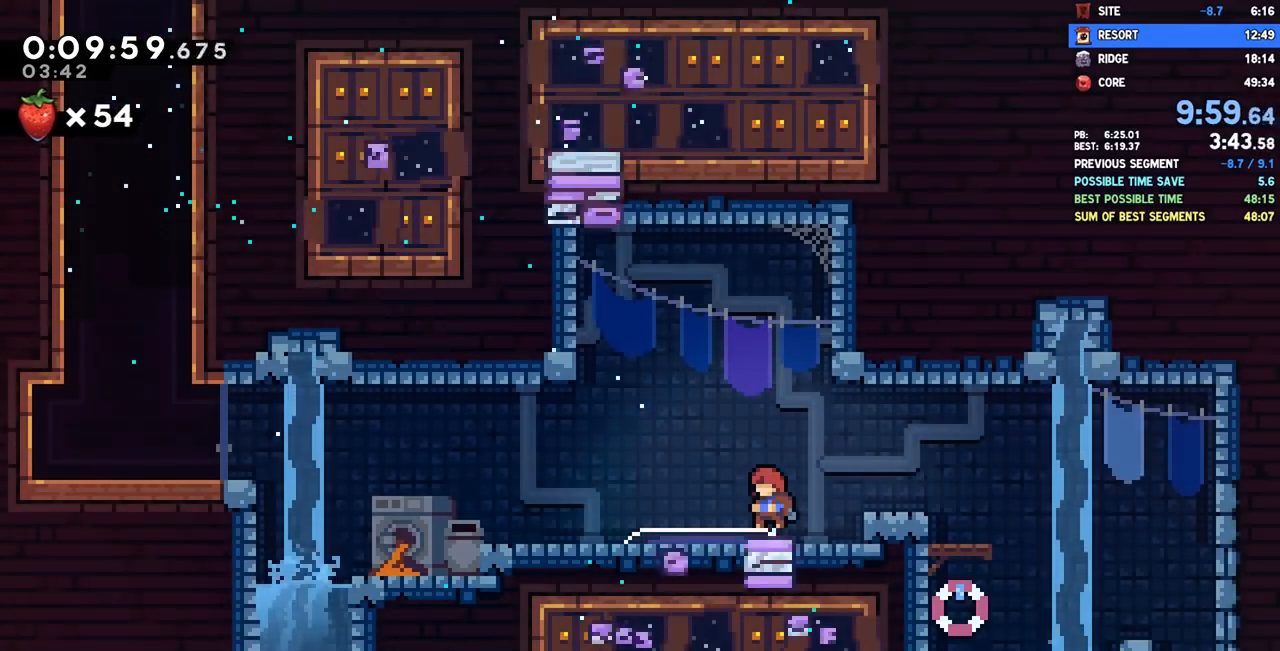
{"buttons": ["DPAD_RIGHT"], "left_stick": "center", "right_stick": "center", "events": [[117, "SQUARE", "down"], [250, "SQUARE", "up"], [367, "CROSS", "down"], [467, "CROSS", "up"]]}
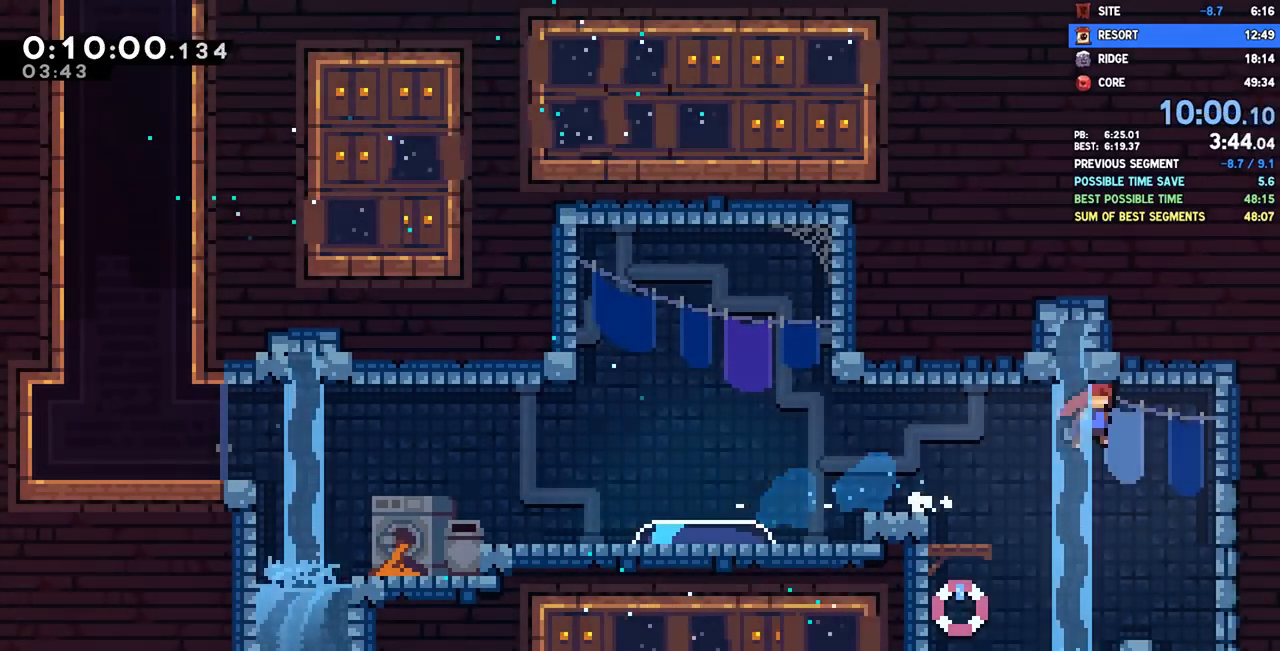
{"buttons": ["DPAD_UP"], "left_stick": "center", "right_stick": "center", "events": [[33, "SQUARE", "down"], [50, "DPAD_RIGHT", "up"], [50, "DPAD_UP", "down"], [167, "SQUARE", "up"], [200, "R1", "down"], [200, "R2", "down"], [217, "CROSS", "down"], [250, "DPAD_RIGHT", "down"], [283, "DPAD_UP", "up"], [333, "CROSS", "up"], [350, "R1", "up"], [350, "R2", "up"], [483, "DPAD_UP", "down"], [500, "DPAD_RIGHT", "up"]]}
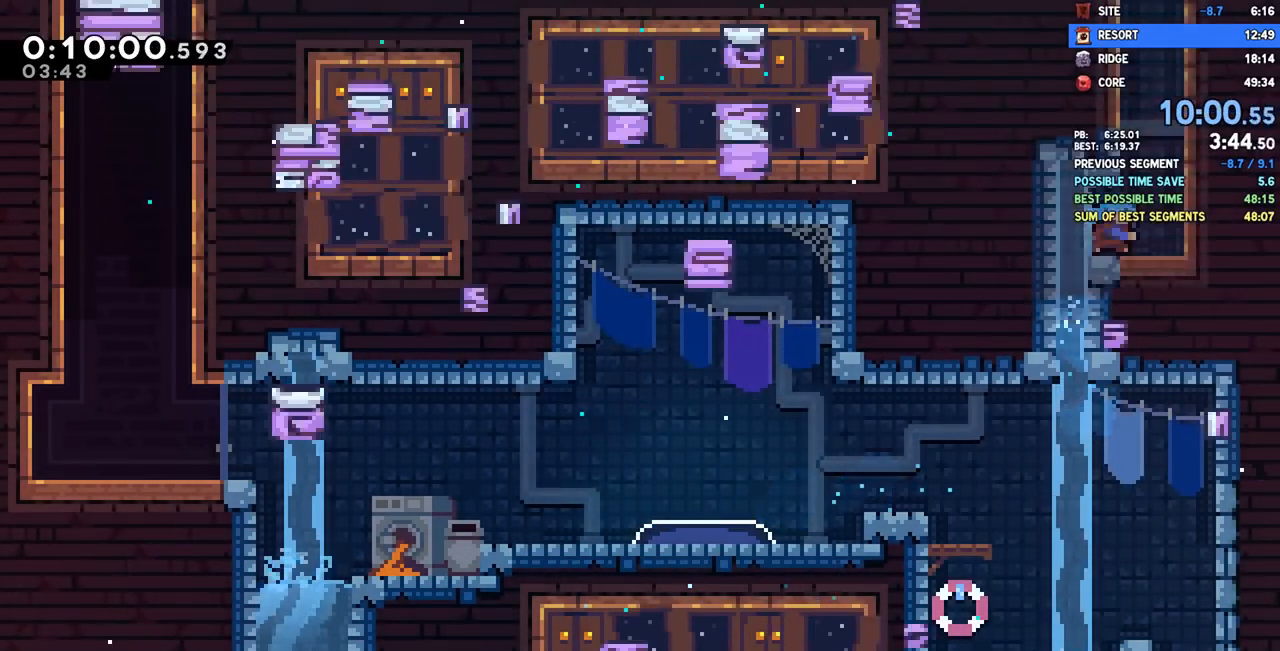
{"buttons": ["DPAD_RIGHT"], "left_stick": "center", "right_stick": "center", "events": [[17, "SQUARE", "down"], [167, "SQUARE", "up"], [183, "DPAD_UP", "up"], [267, "CROSS", "down"], [450, "DPAD_RIGHT", "down"], [467, "CROSS", "up"]]}
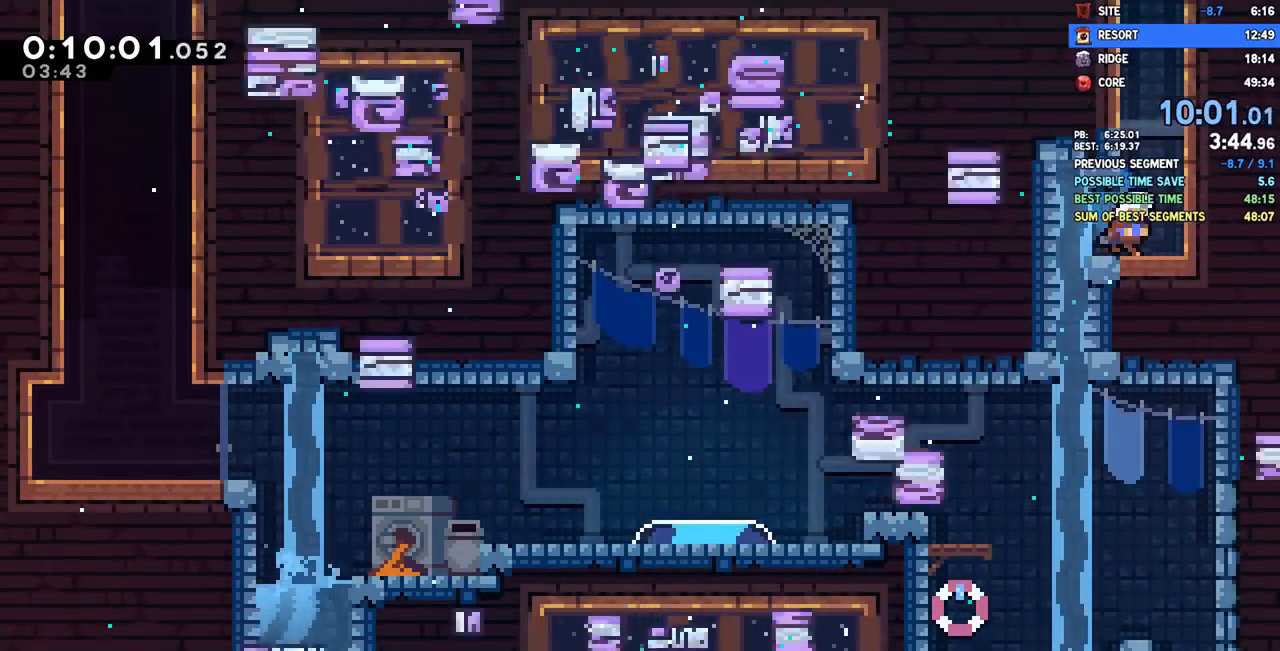
{"buttons": ["CROSS"], "left_stick": "center", "right_stick": "center", "events": [[33, "DPAD_RIGHT", "up"], [33, "DPAD_UP", "down"], [83, "SQUARE", "down"], [217, "SQUARE", "up"], [300, "CROSS", "down"], [300, "DPAD_UP", "up"]]}
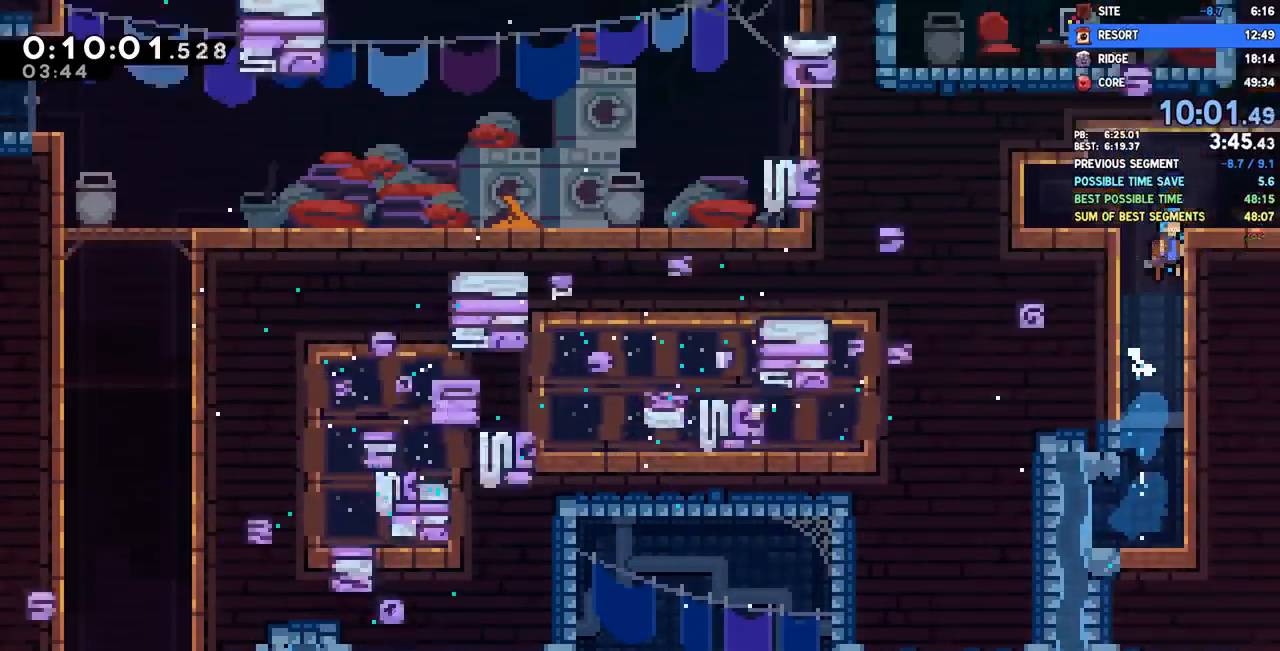
{"buttons": [], "left_stick": "center", "right_stick": "center"}
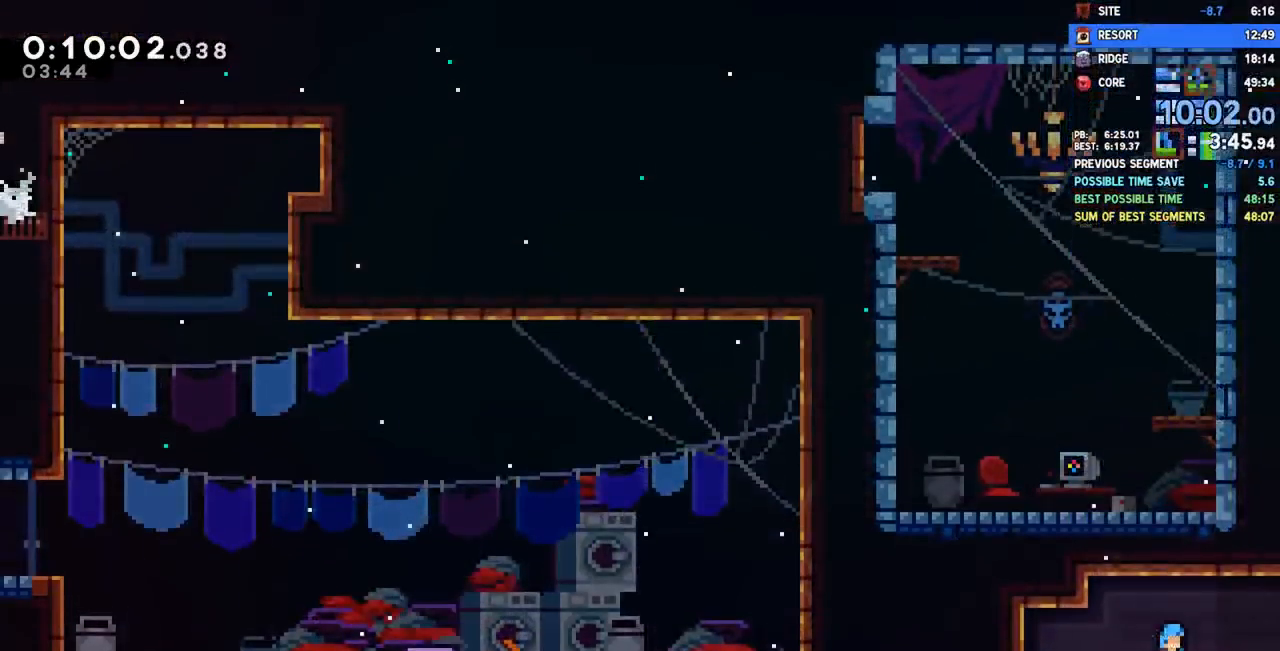
{"buttons": [], "left_stick": "center", "right_stick": "center", "events": [[67, "R1", "down"], [67, "R2", "down"], [83, "CROSS", "down"], [283, "CROSS", "up"], [283, "R1", "up"], [283, "R2", "up"], [300, "DPAD_RIGHT", "down"], [333, "SQUARE", "down"], [400, "DPAD_RIGHT", "up"], [433, "SQUARE", "up"]]}